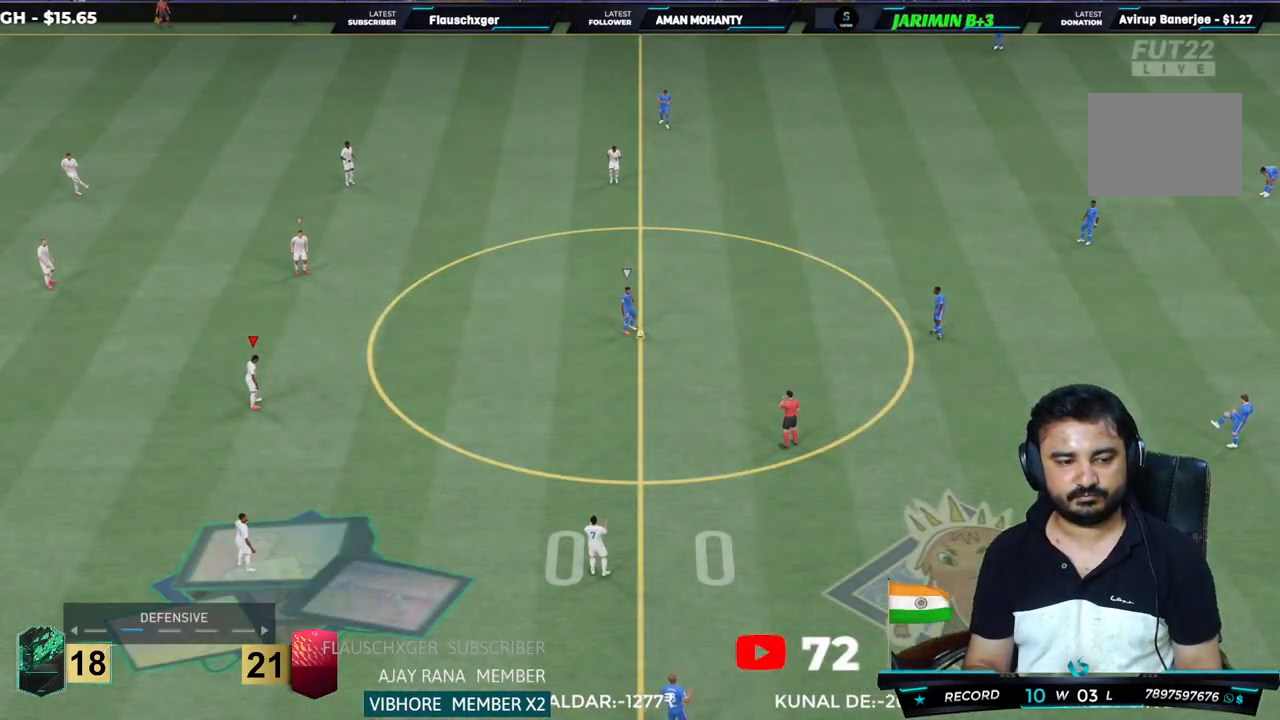
Gameplay with a controller (PlayStation layout); each line is a JSON object with the inputs held at the frame after it (dt_ms = milliseconds from this image to that frame). "events" lists button and stick changes between this image and that frame as [ms after this image, input, new state], when the widget could be followed in between. Not read: L3.
{"dt_ms": 1000, "buttons": ["CROSS", "R2"], "left_stick": "right", "right_stick": "center"}
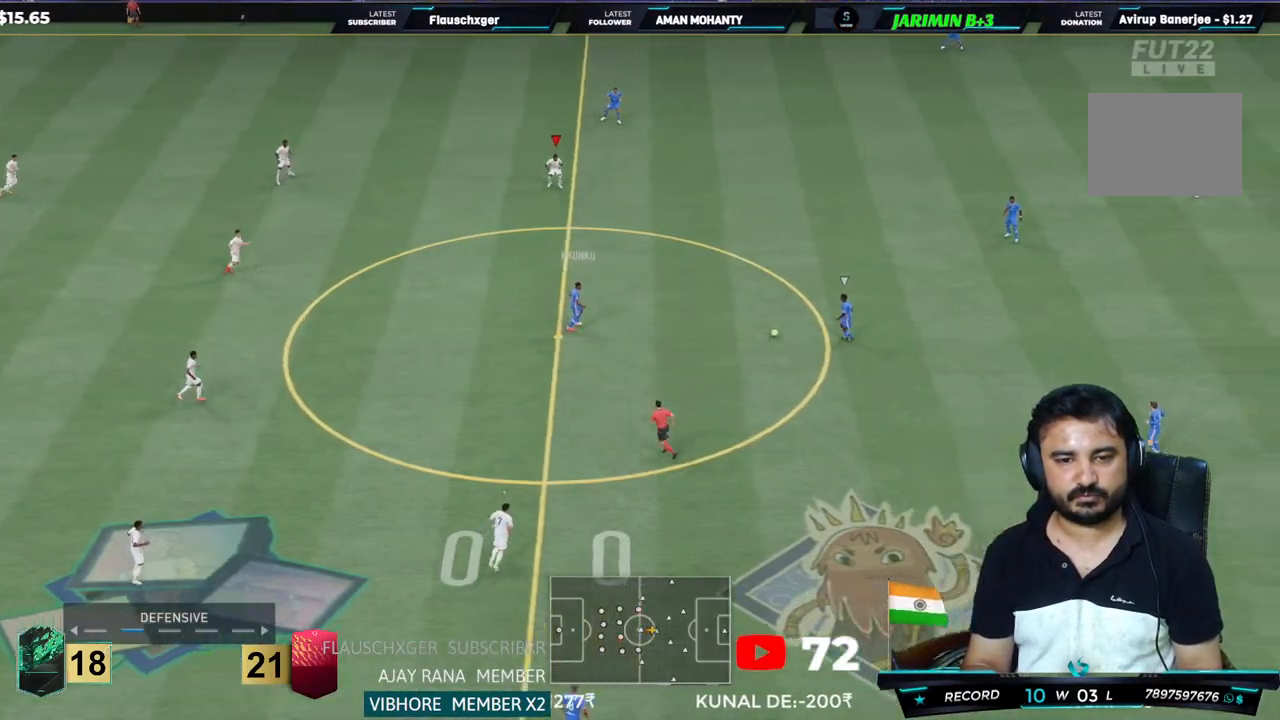
{"dt_ms": 500, "buttons": ["CROSS"], "left_stick": "center", "right_stick": "center"}
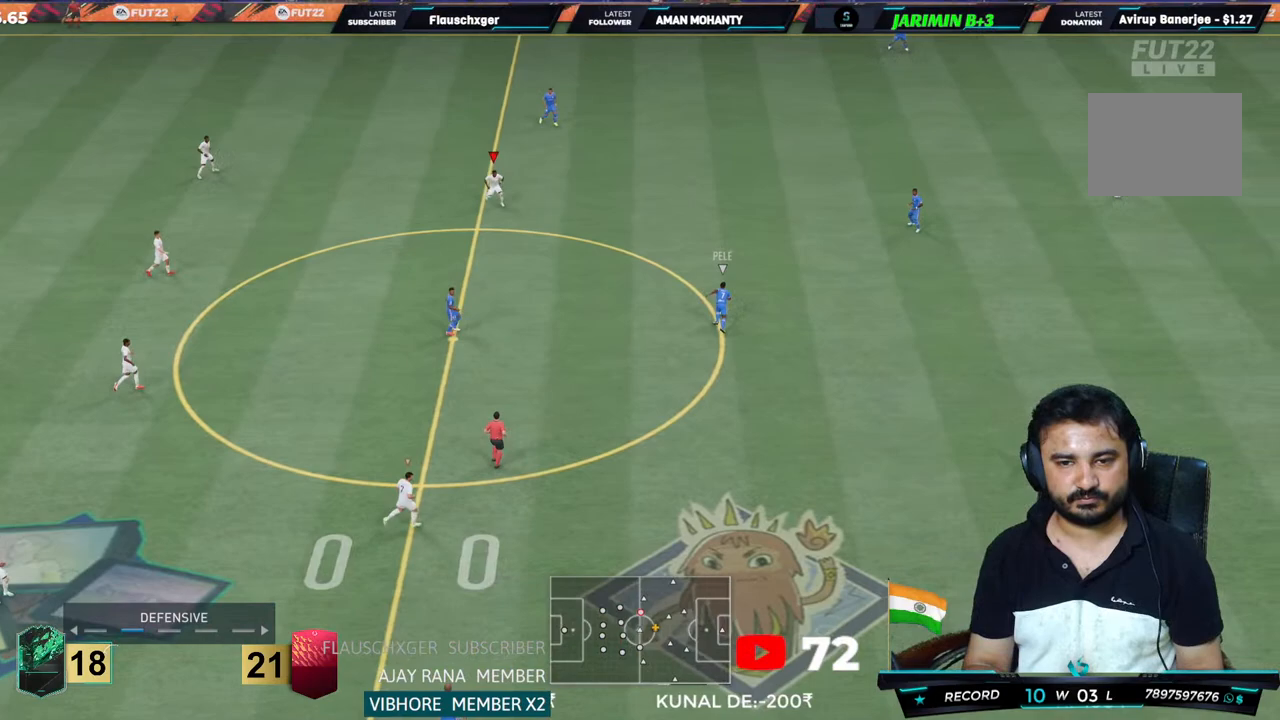
{"dt_ms": 500, "buttons": ["R2"], "left_stick": "right", "right_stick": "center", "events": [[50, "left_stick", "down-right"], [67, "R2", "down"], [217, "CROSS", "up"], [317, "left_stick", "right"]]}
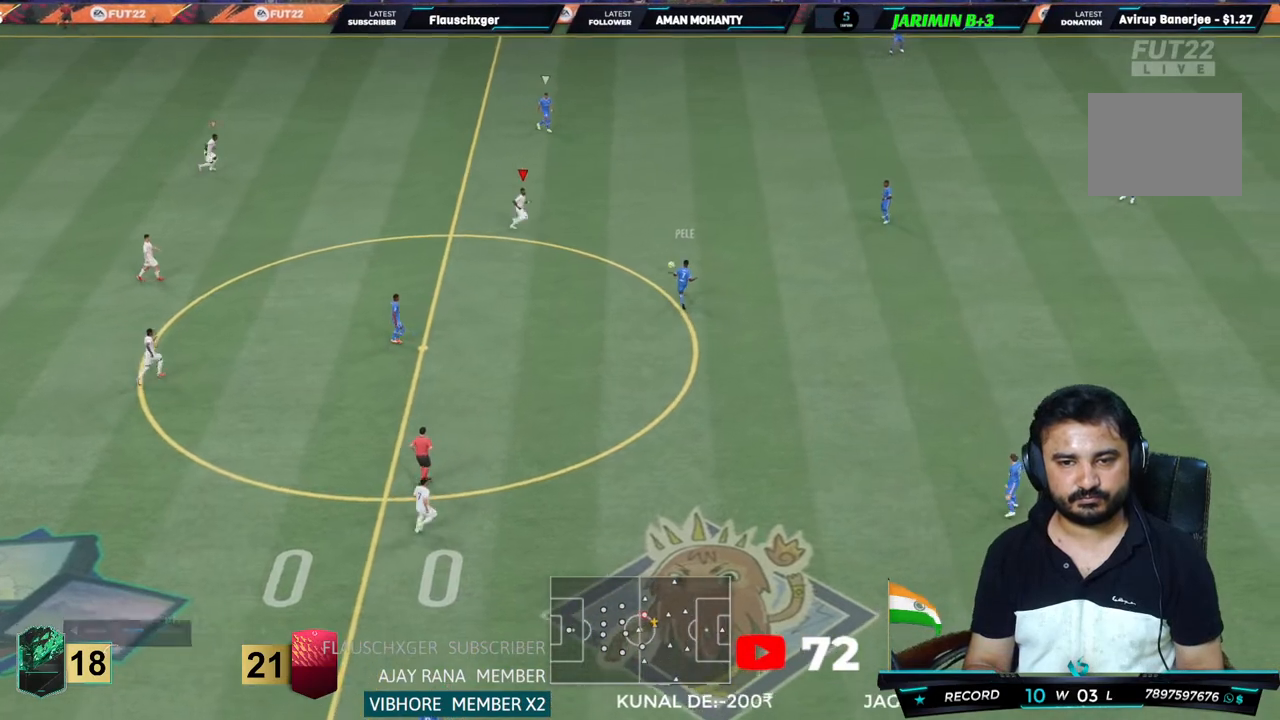
{"dt_ms": 500, "buttons": ["R2"], "left_stick": "up-right", "right_stick": "center", "events": [[400, "left_stick", "up-right"]]}
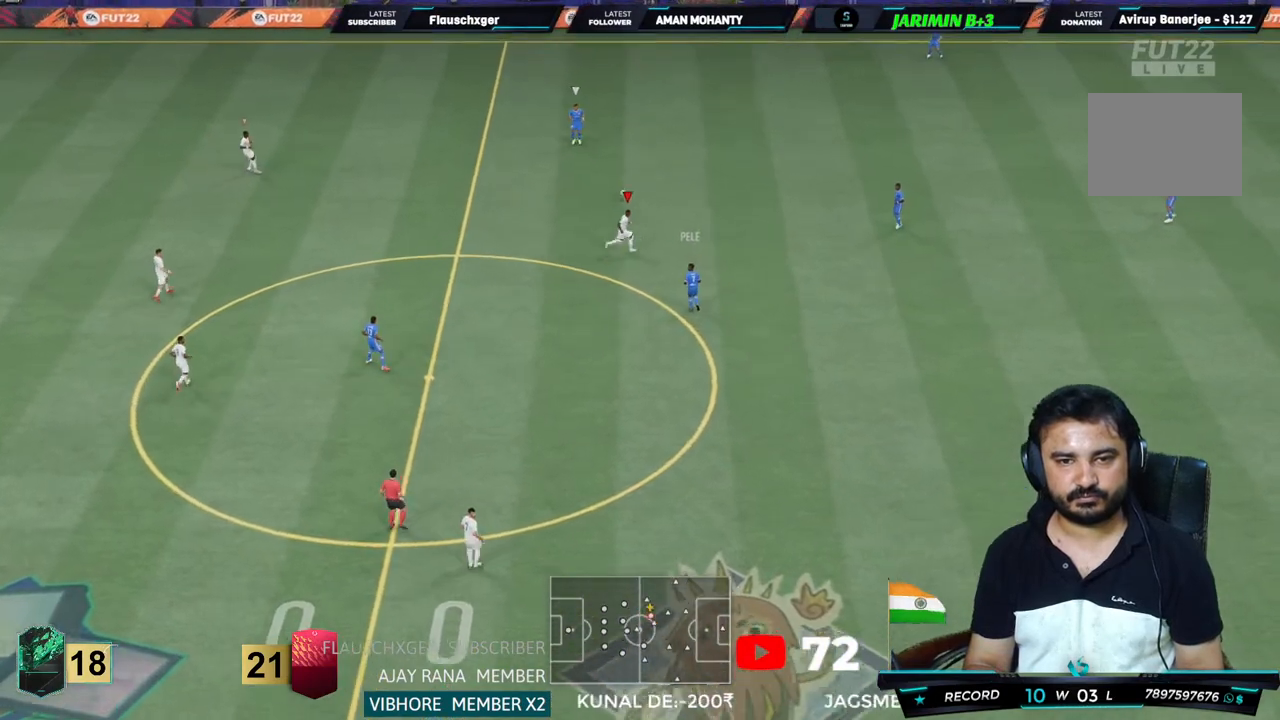
{"dt_ms": 500, "buttons": ["CROSS", "R2"], "left_stick": "center", "right_stick": "center", "events": [[33, "L2", "down"], [233, "left_stick", "up"], [300, "L2", "up"], [400, "CROSS", "down"], [467, "left_stick", "center"]]}
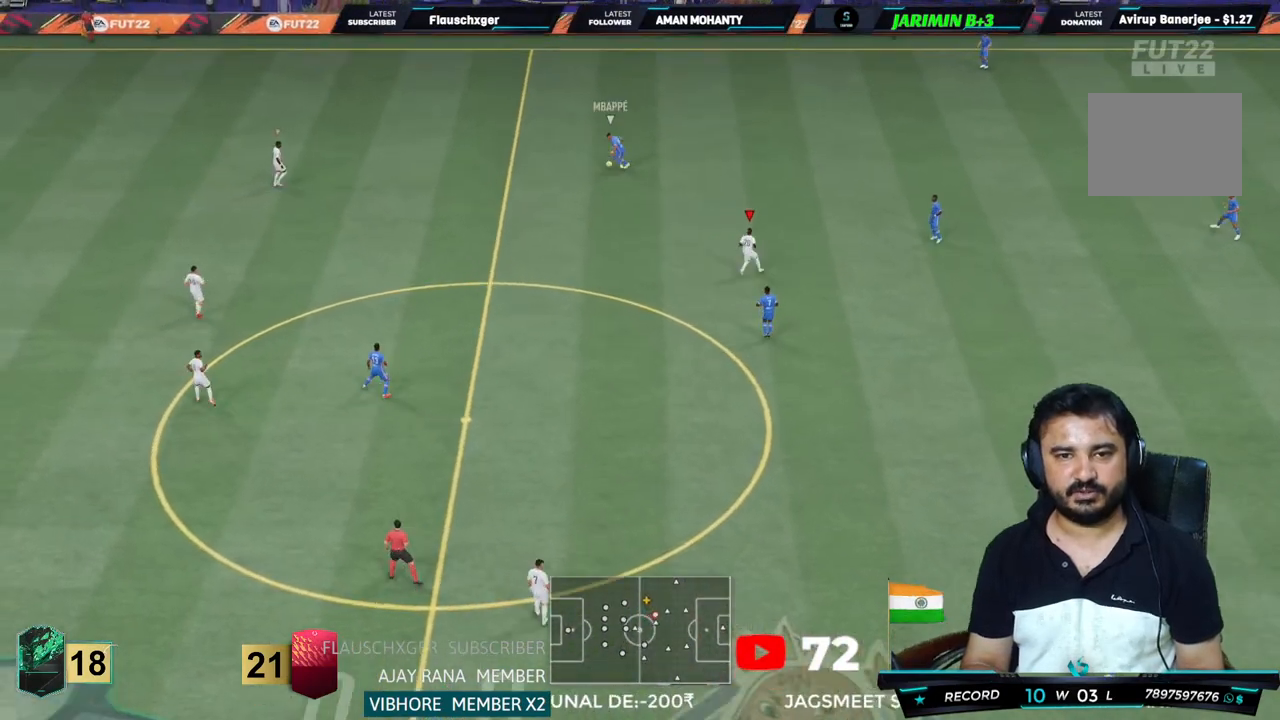
{"dt_ms": 500, "buttons": ["R2"], "left_stick": "up-left", "right_stick": "center", "events": [[183, "left_stick", "up"], [200, "CROSS", "up"], [433, "left_stick", "up-left"]]}
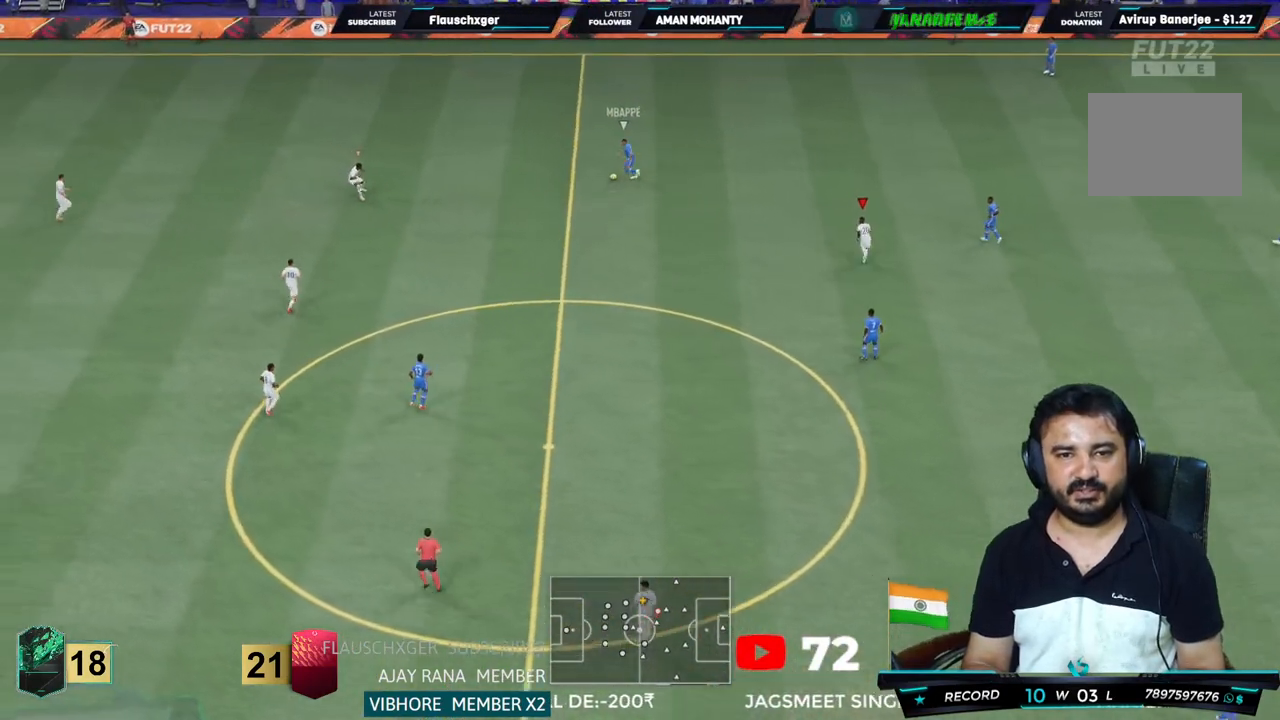
{"dt_ms": 500, "buttons": ["CROSS", "R2"], "left_stick": "up", "right_stick": "center"}
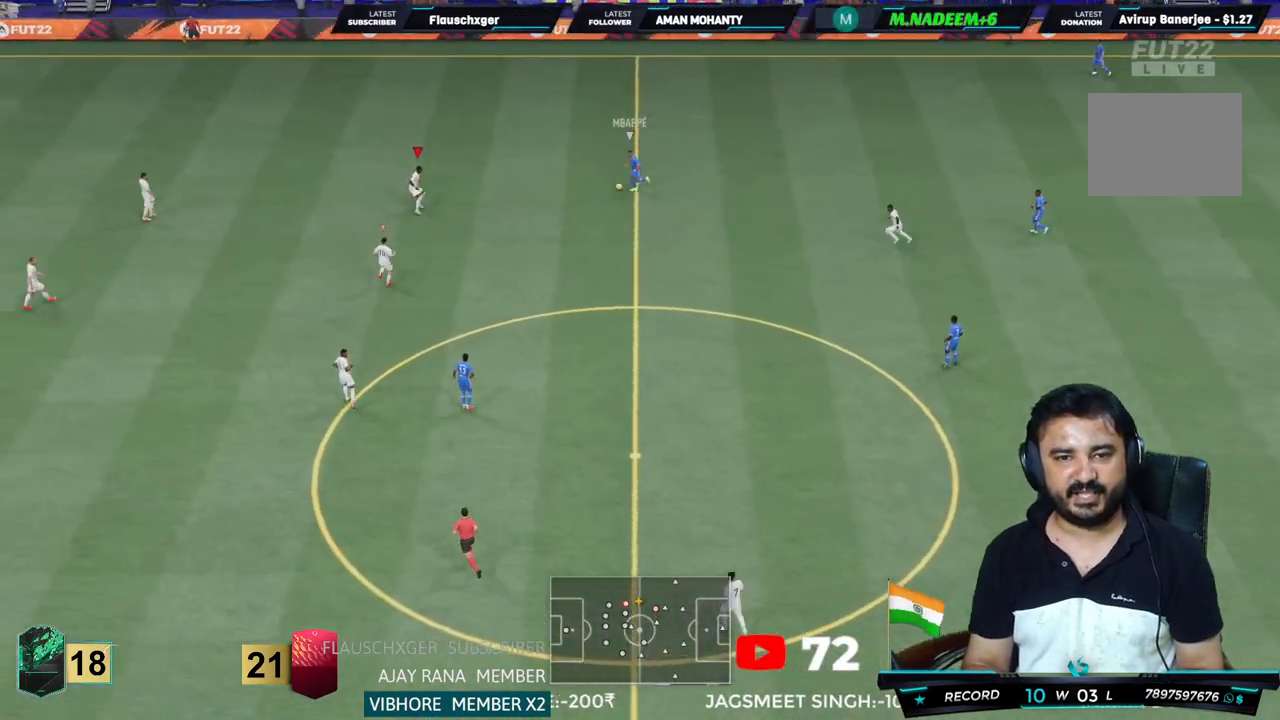
{"dt_ms": 500, "buttons": ["R2"], "left_stick": "right", "right_stick": "center", "events": [[67, "left_stick", "up-right"], [150, "CROSS", "up"], [183, "left_stick", "right"]]}
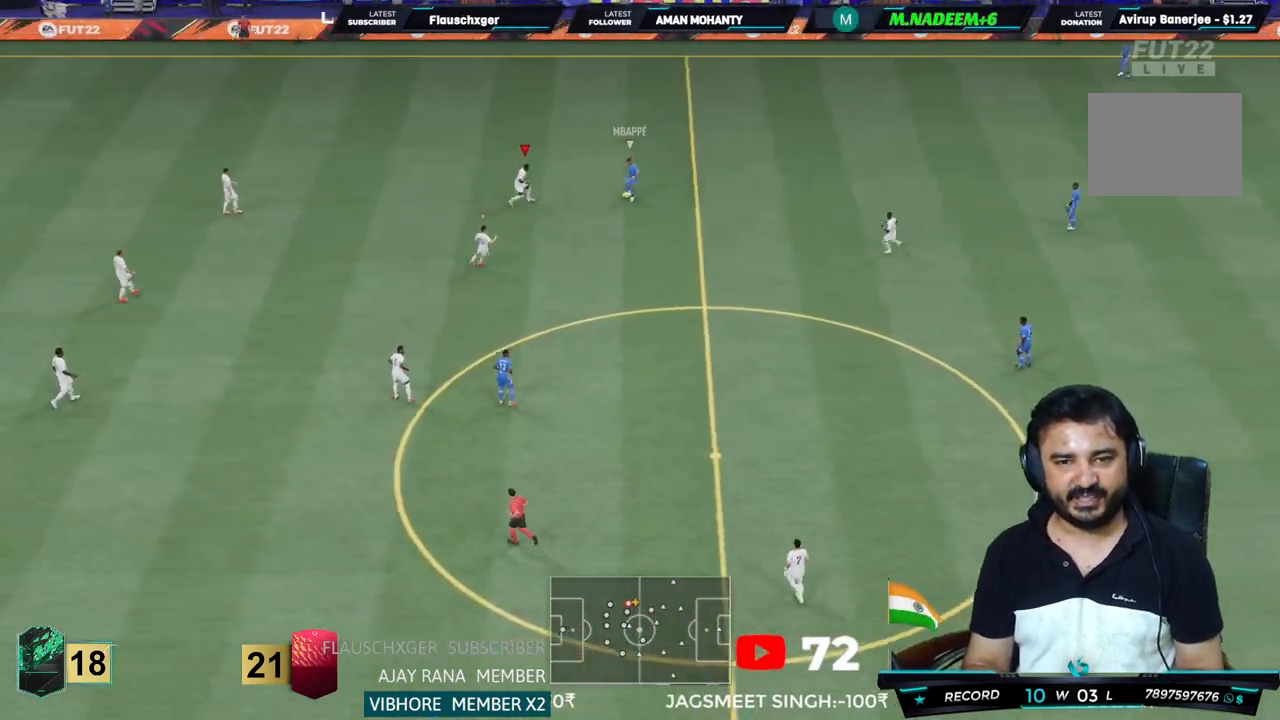
{"dt_ms": 500, "buttons": ["L2", "R2"], "left_stick": "up-right", "right_stick": "center", "events": [[50, "left_stick", "up-right"], [150, "CIRCLE", "down"], [217, "L2", "down"], [383, "CIRCLE", "up"]]}
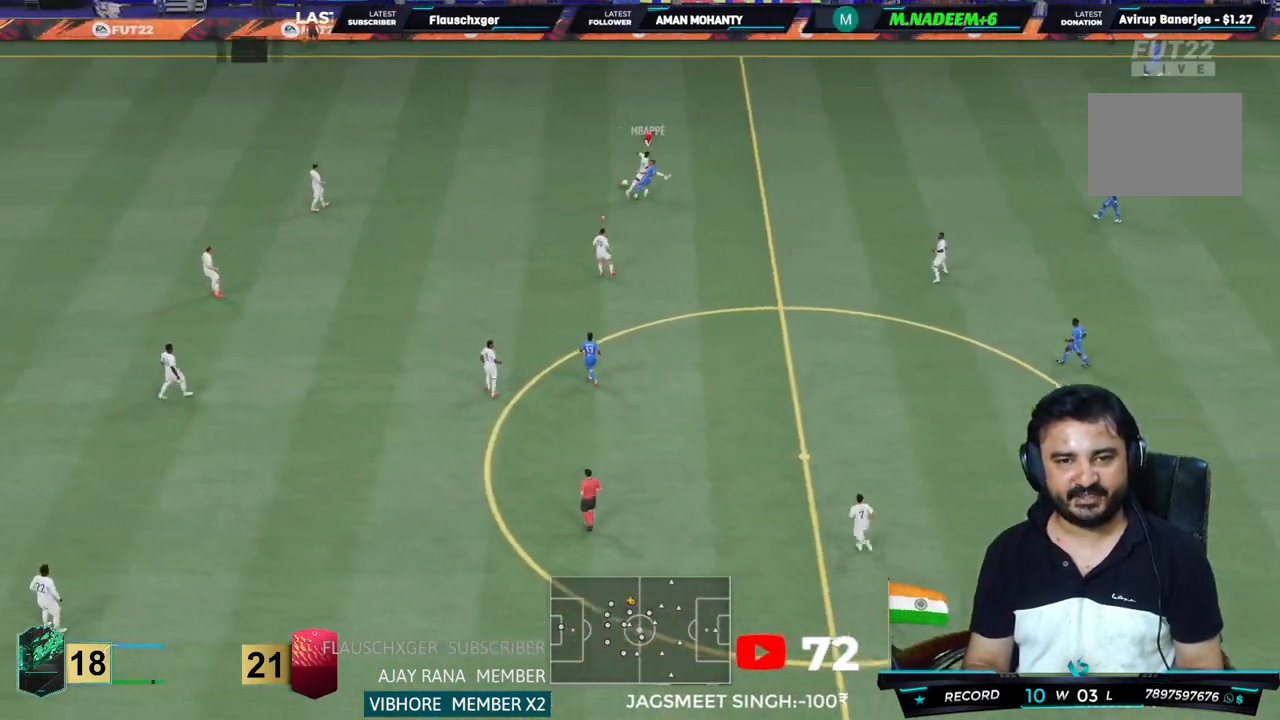
{"dt_ms": 500, "buttons": ["R2"], "left_stick": "up-right", "right_stick": "center", "events": [[250, "left_stick", "right"], [267, "L2", "up"], [483, "left_stick", "up-right"]]}
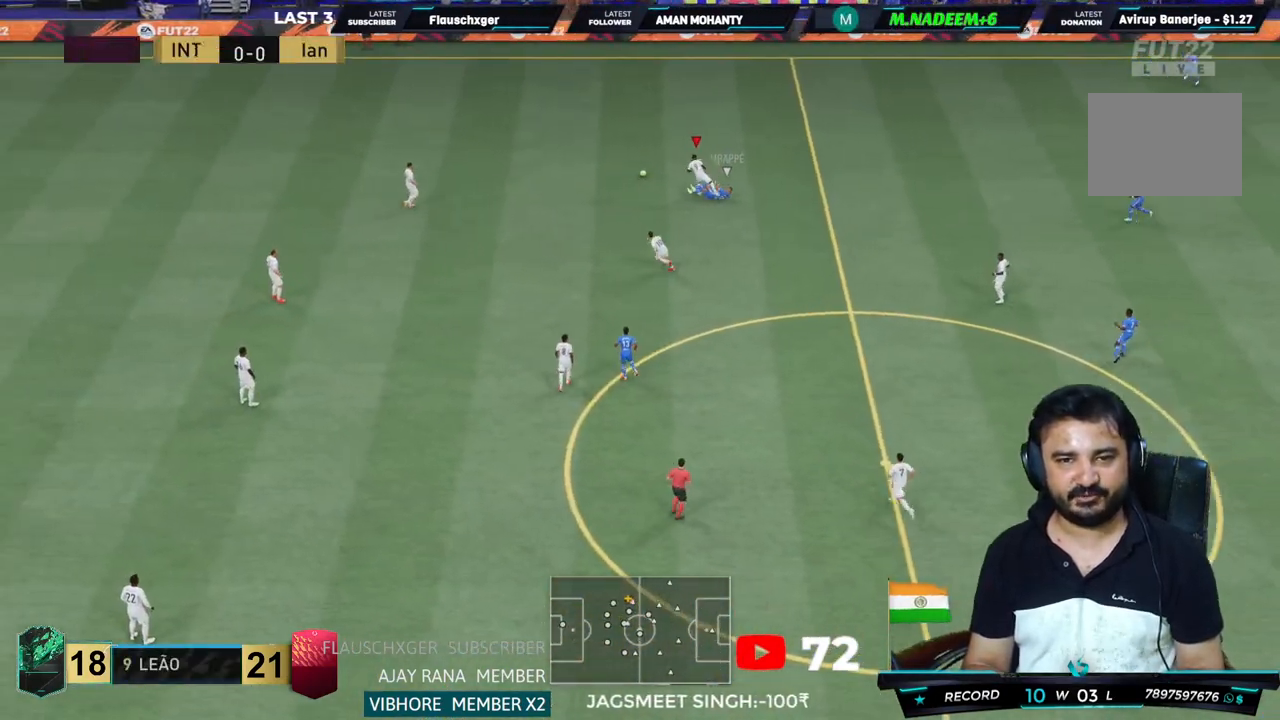
{"dt_ms": 500, "buttons": [], "left_stick": "up", "right_stick": "center", "events": [[117, "left_stick", "up"], [483, "R2", "up"]]}
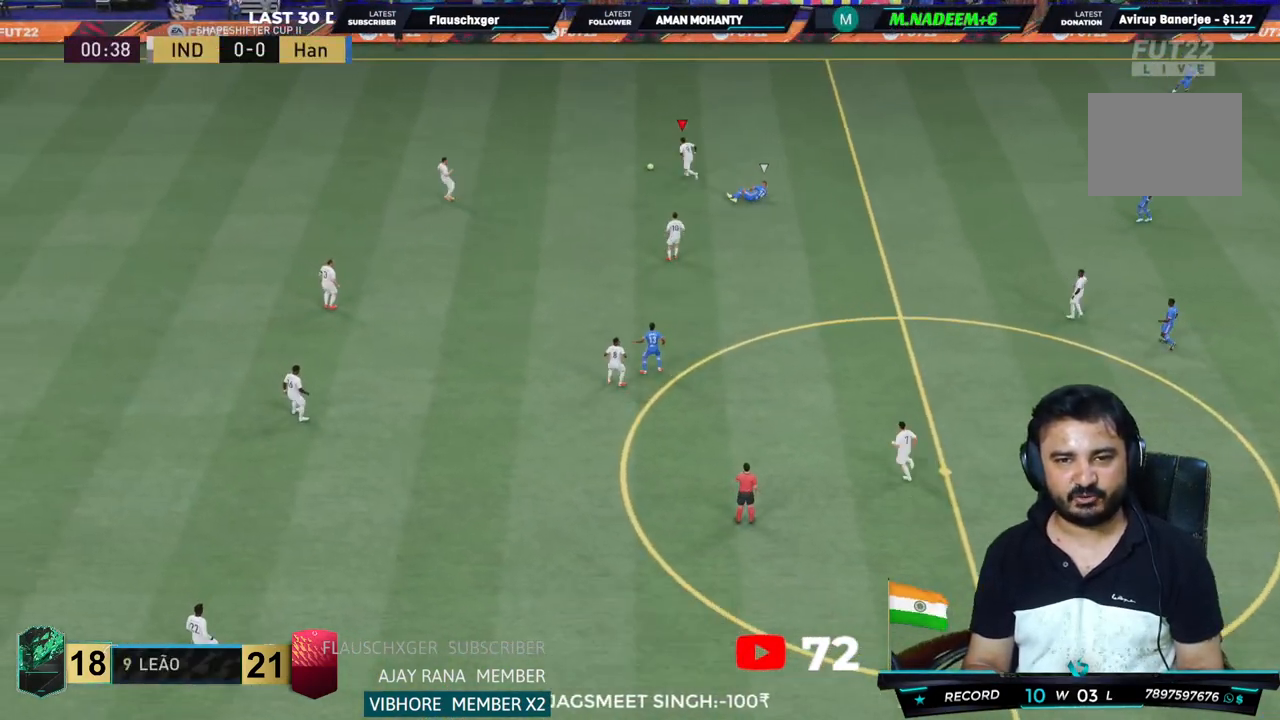
{"dt_ms": 500, "buttons": [], "left_stick": "center", "right_stick": "center", "events": [[33, "left_stick", "center"]]}
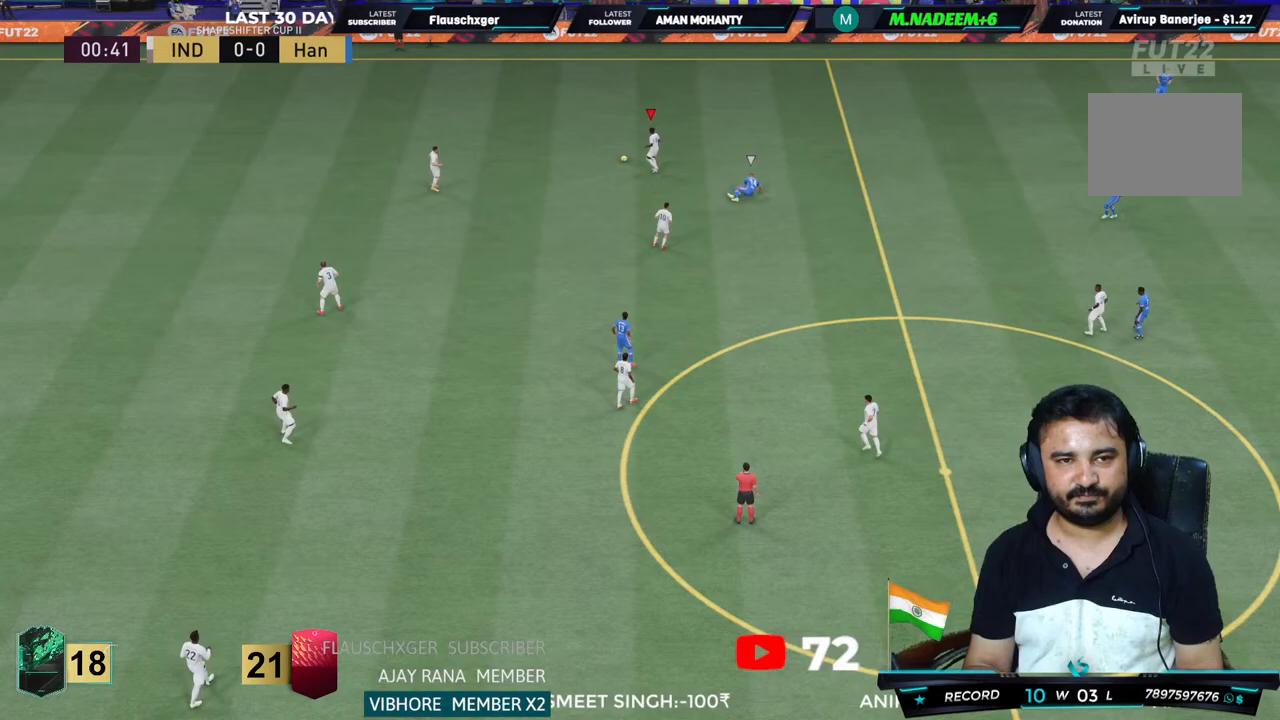
{"dt_ms": 500, "buttons": ["CROSS"], "left_stick": "center", "right_stick": "center", "events": [[133, "CROSS", "down"], [167, "CROSS", "up"], [183, "CROSS", "down"], [200, "CROSS", "up"], [267, "CROSS", "down"], [400, "CROSS", "up"], [467, "CROSS", "down"]]}
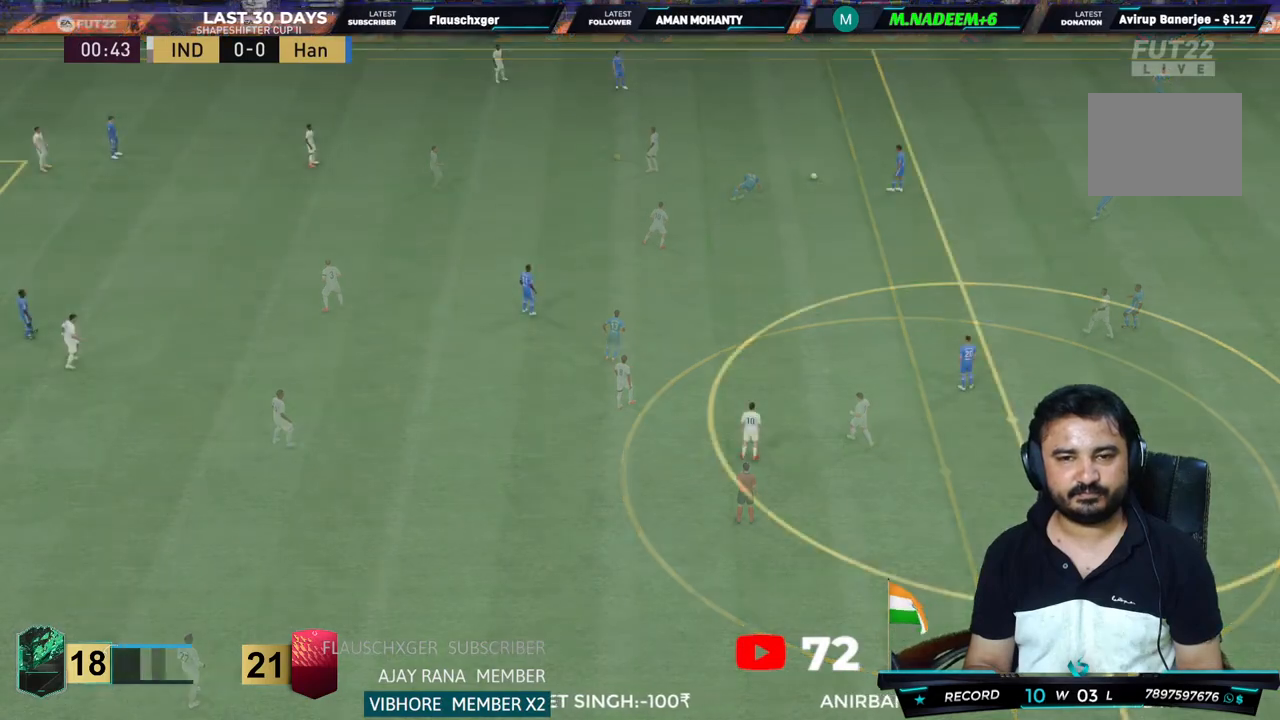
{"dt_ms": 500, "buttons": [], "left_stick": "right", "right_stick": "center", "events": [[133, "CROSS", "up"], [167, "CROSS", "down"], [367, "CROSS", "up"], [483, "left_stick", "right"]]}
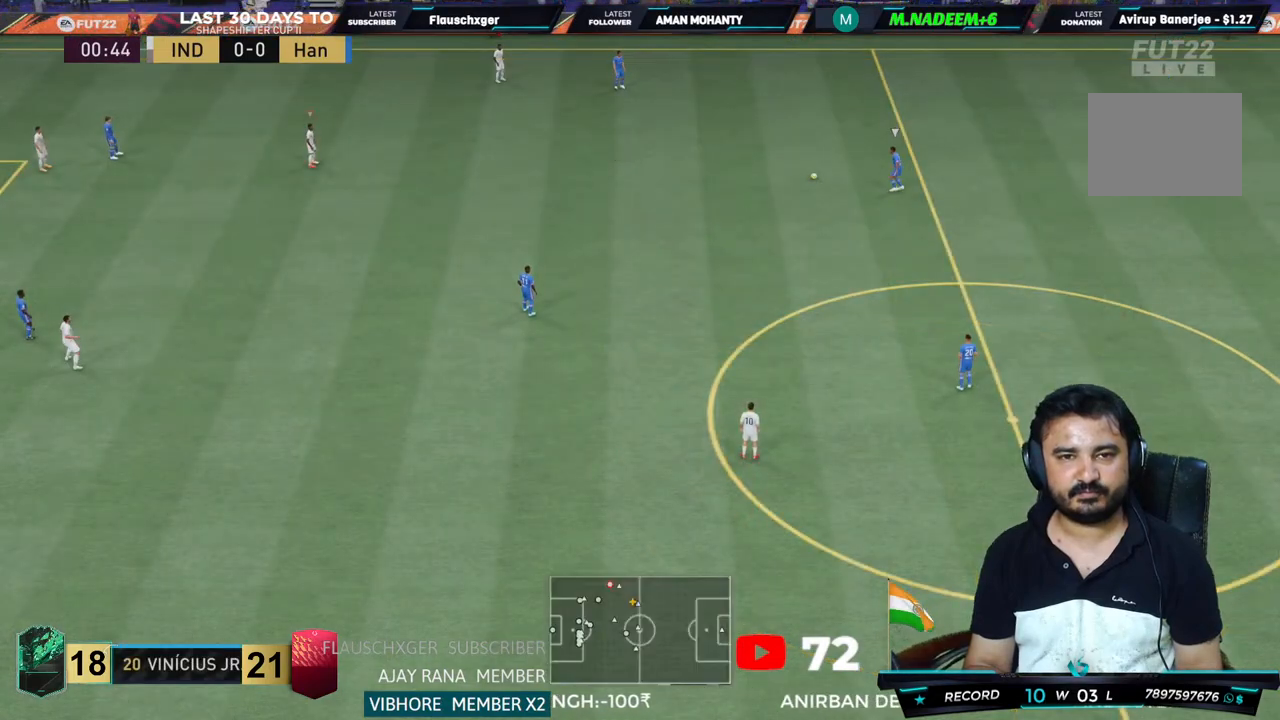
{"dt_ms": 500, "buttons": ["R2"], "left_stick": "down-right", "right_stick": "center", "events": [[117, "R2", "down"], [200, "left_stick", "down-right"]]}
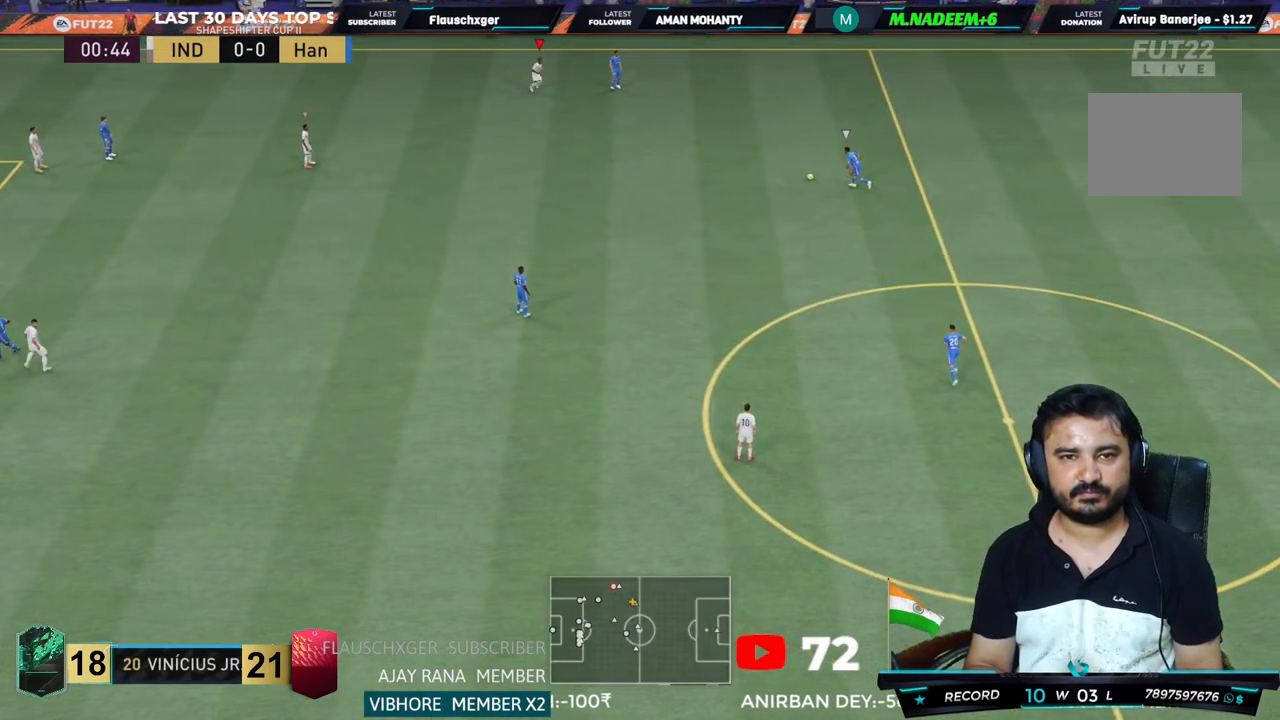
{"dt_ms": 500, "buttons": ["R2"], "left_stick": "down-right", "right_stick": "center", "events": [[250, "left_stick", "right"], [467, "left_stick", "down-right"]]}
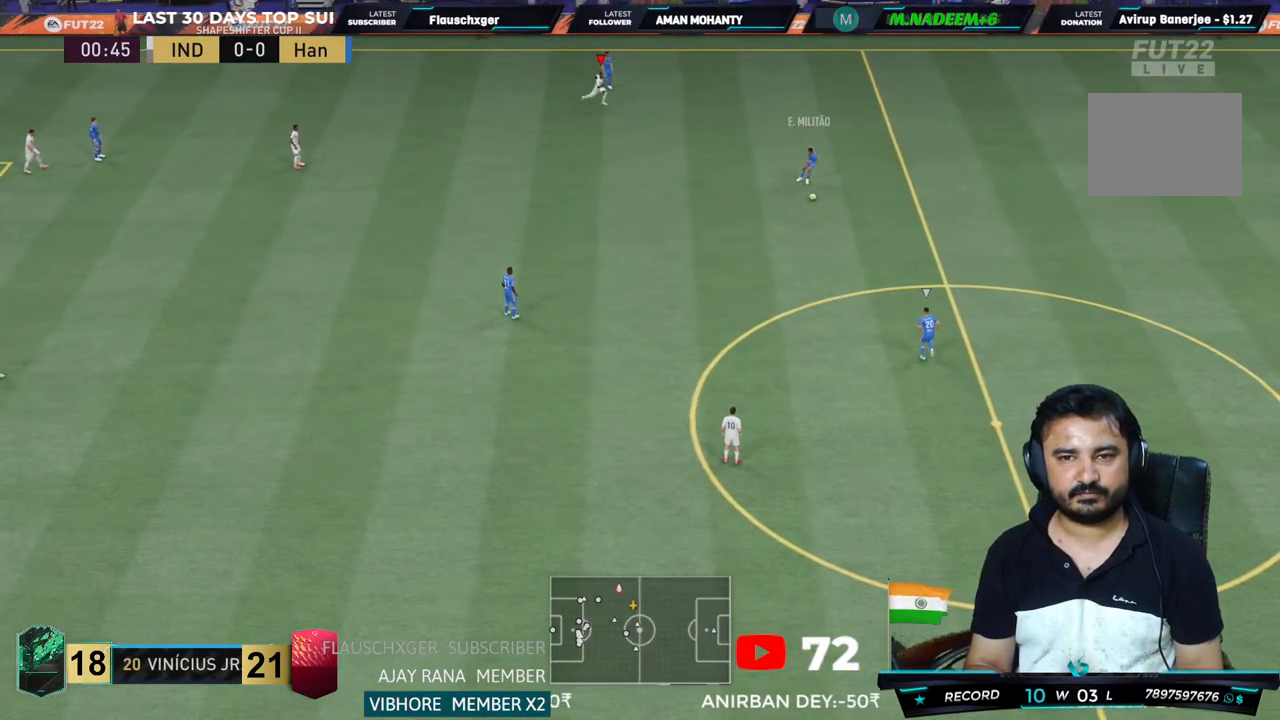
{"dt_ms": 500, "buttons": ["CROSS", "L1", "R2"], "left_stick": "down", "right_stick": "center", "events": [[100, "R2", "up"], [167, "left_stick", "down"], [367, "L1", "down"], [400, "CROSS", "down"], [417, "R2", "down"]]}
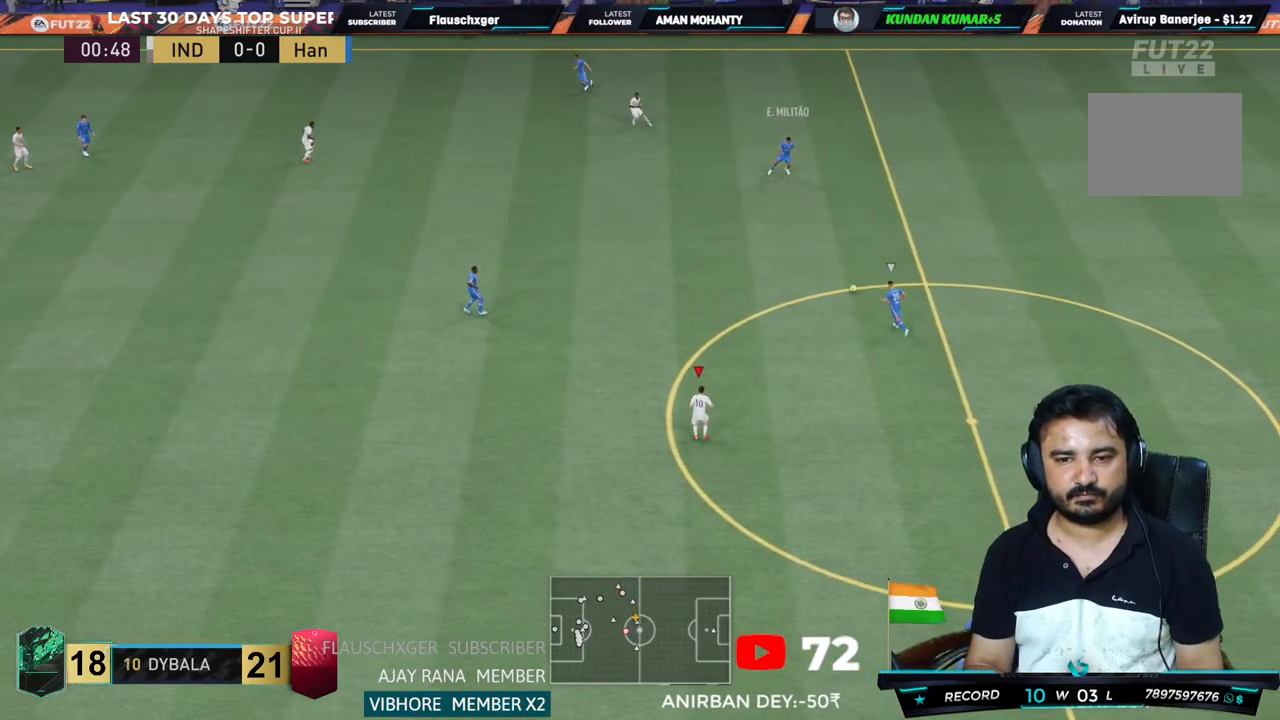
{"dt_ms": 500, "buttons": ["L2", "R2"], "left_stick": "up-left", "right_stick": "center", "events": [[33, "L1", "up"], [100, "left_stick", "center"], [300, "CROSS", "up"], [300, "left_stick", "up-left"], [333, "L2", "down"]]}
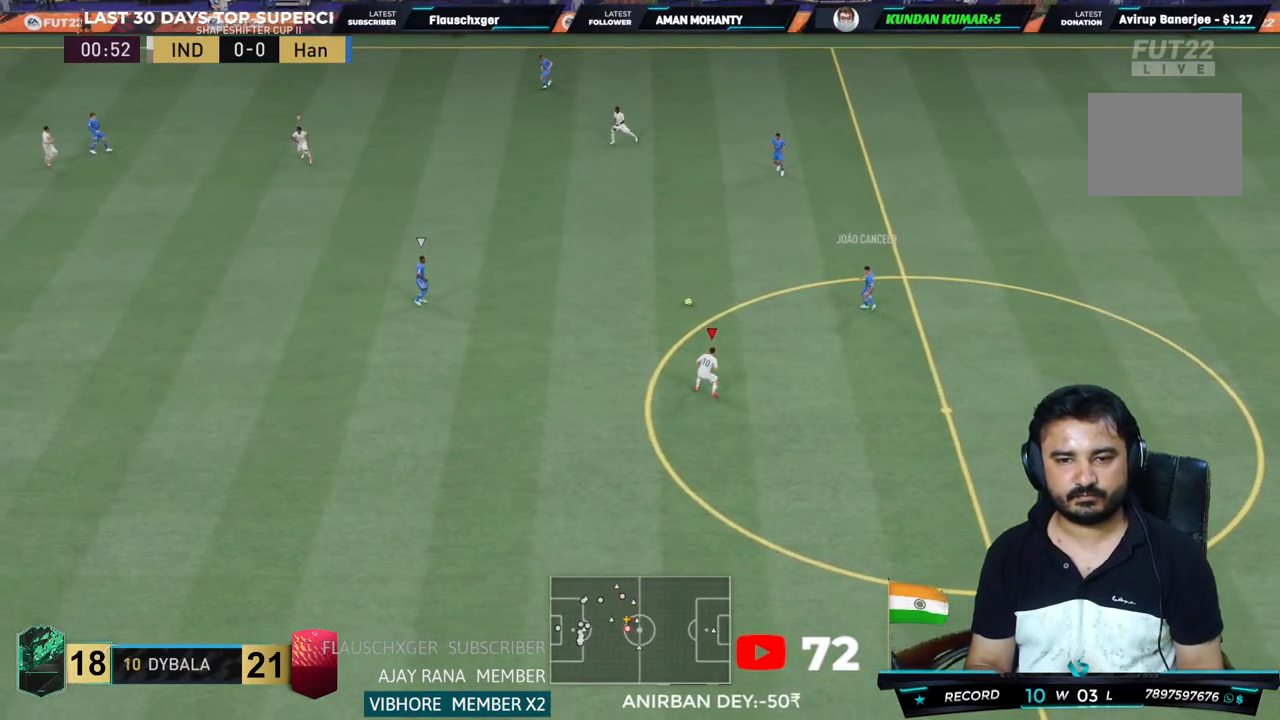
{"dt_ms": 500, "buttons": ["R2"], "left_stick": "up-left", "right_stick": "center", "events": [[267, "L2", "up"]]}
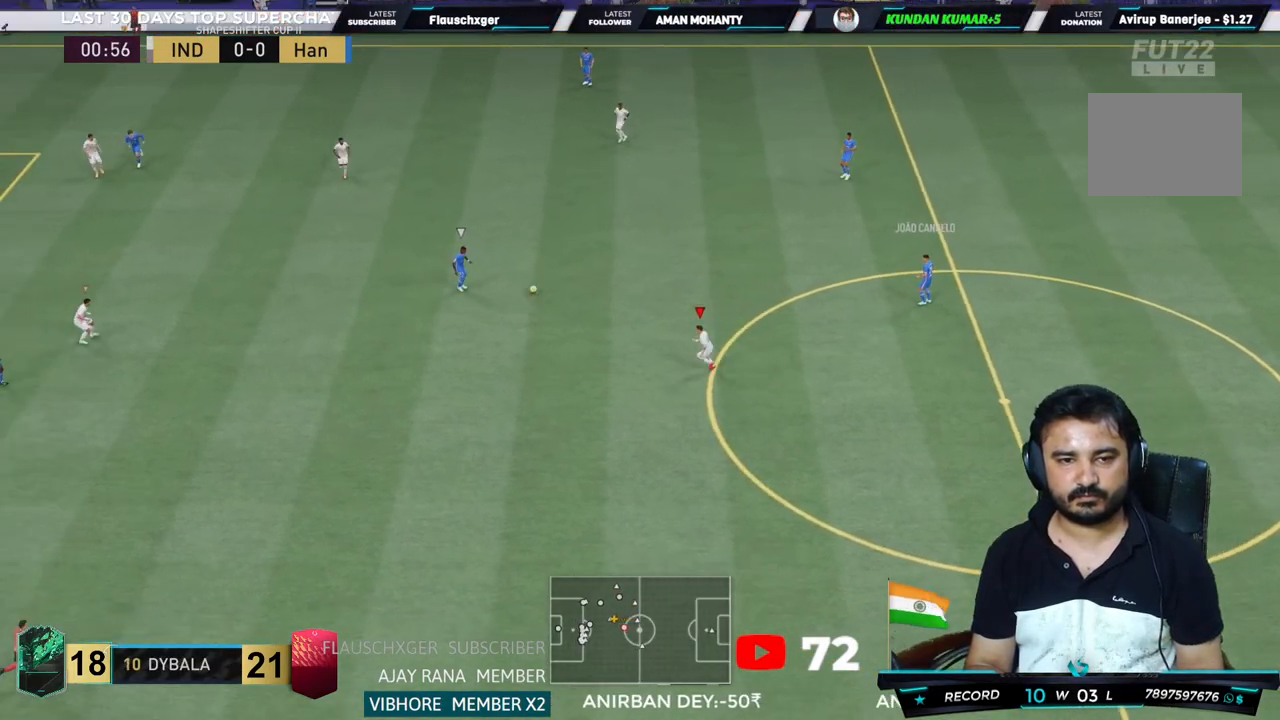
{"dt_ms": 500, "buttons": ["CROSS", "L1", "R2"], "left_stick": "up", "right_stick": "center", "events": [[467, "L1", "down"], [467, "left_stick", "up"], [500, "CROSS", "down"]]}
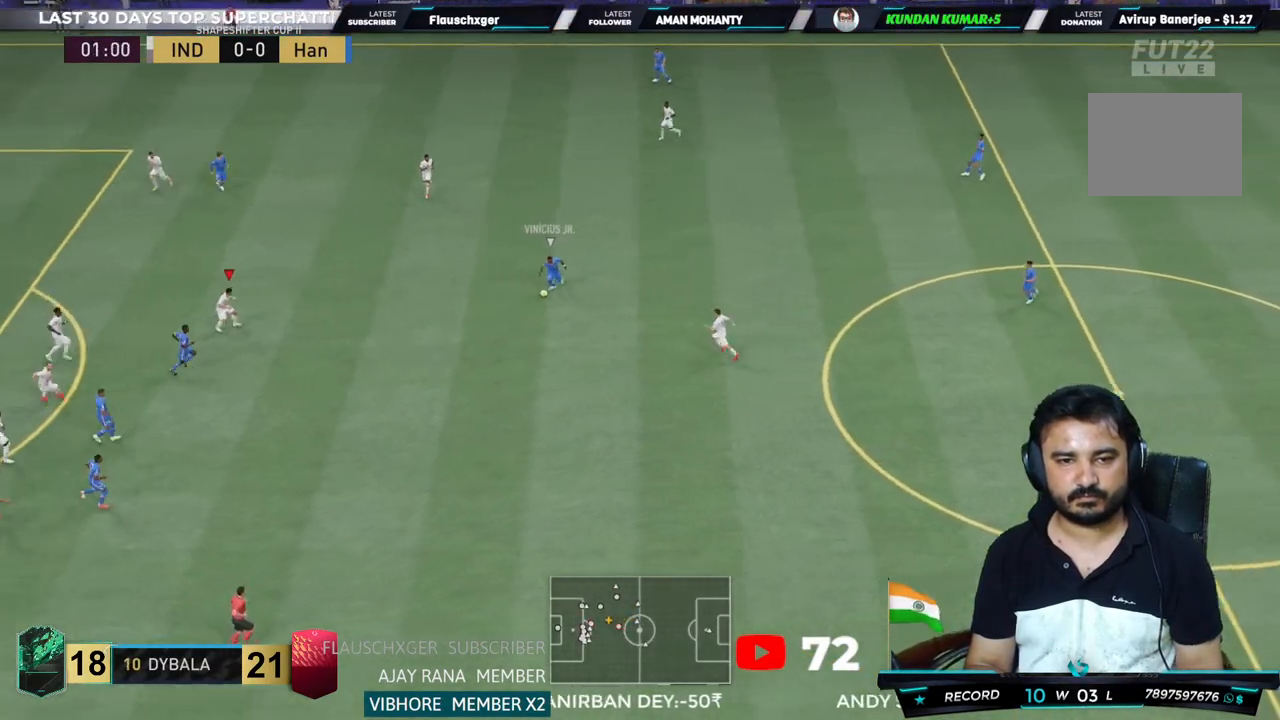
{"dt_ms": 500, "buttons": ["L2", "R2"], "left_stick": "right", "right_stick": "center", "events": [[67, "left_stick", "up-right"], [133, "L1", "up"], [233, "CROSS", "up"], [267, "left_stick", "right"], [383, "L2", "down"]]}
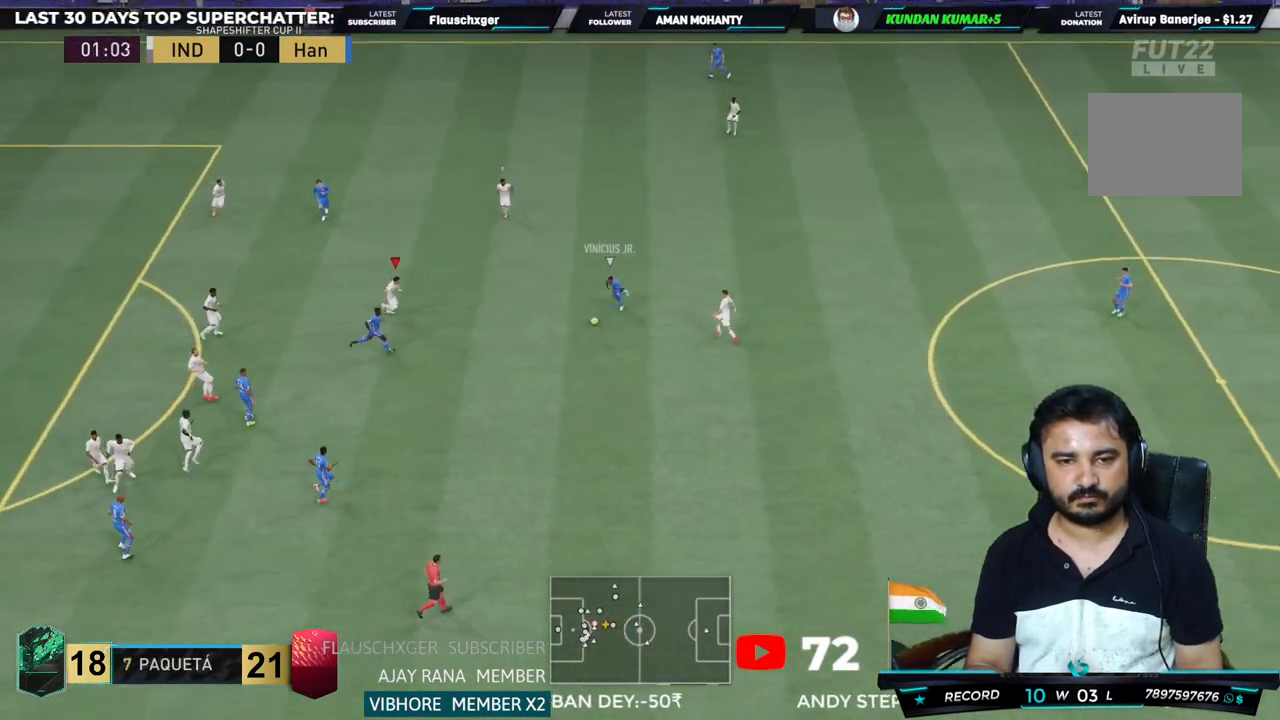
{"dt_ms": 500, "buttons": ["L2", "R2"], "left_stick": "down-right", "right_stick": "center", "events": [[267, "left_stick", "down-right"]]}
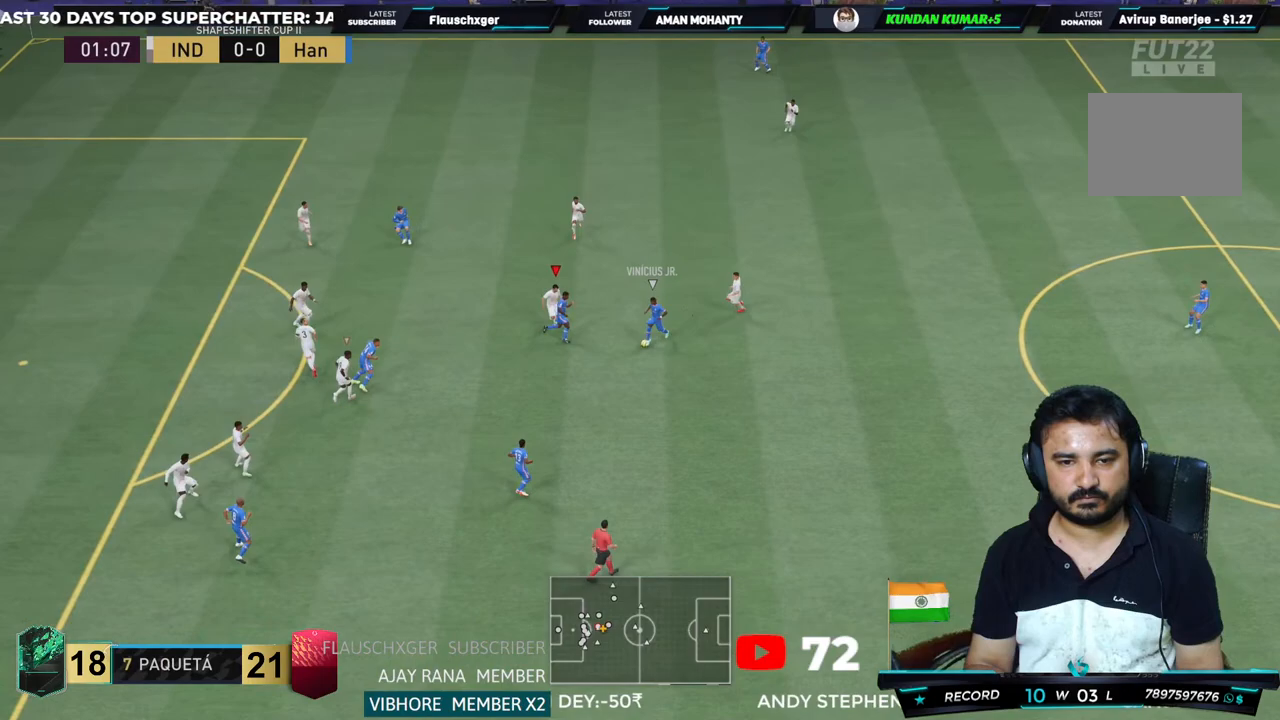
{"dt_ms": 500, "buttons": ["R2"], "left_stick": "down-right", "right_stick": "center", "events": [[100, "CIRCLE", "down"], [117, "L2", "up"], [350, "CIRCLE", "up"]]}
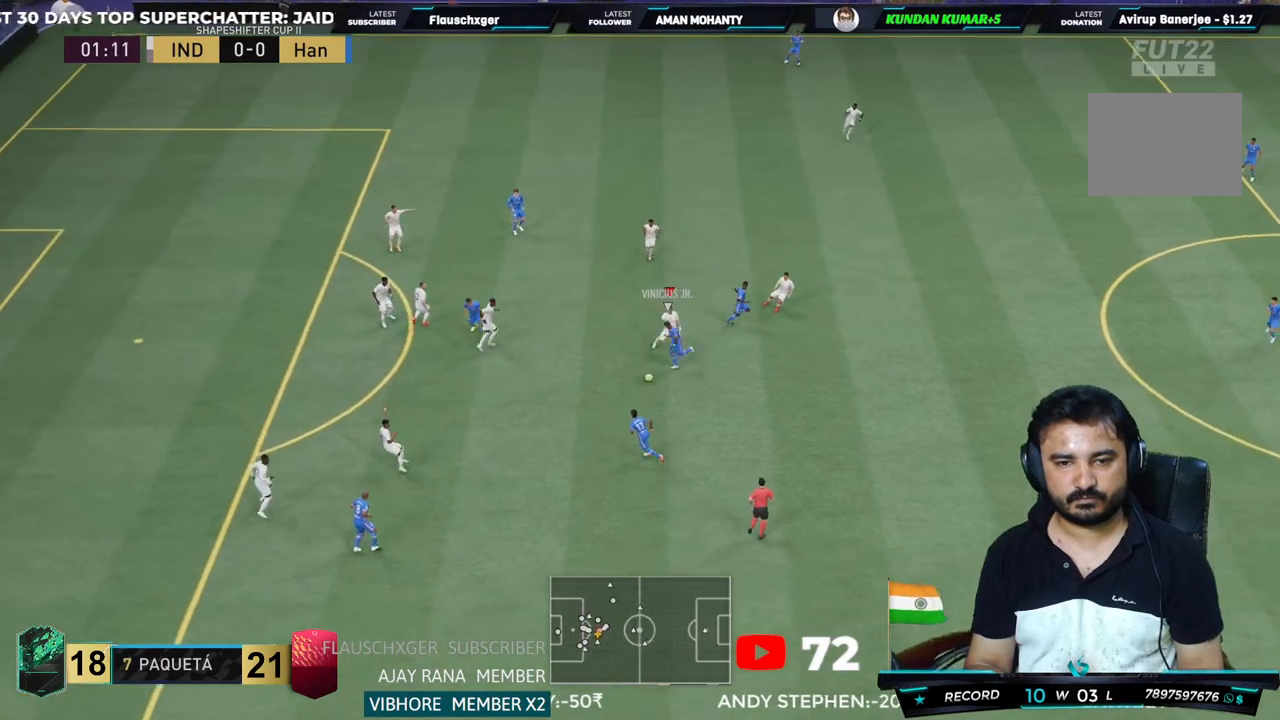
{"dt_ms": 1000, "buttons": ["CROSS", "L2", "R2"], "left_stick": "up", "right_stick": "center"}
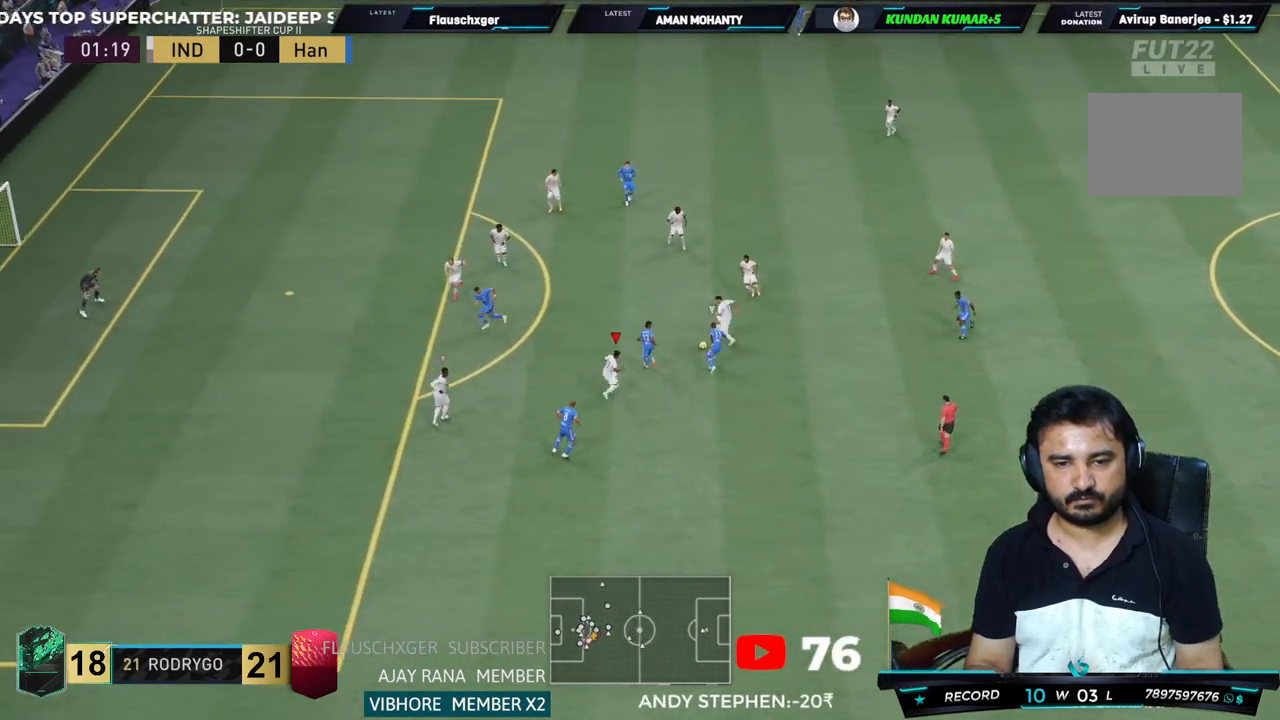
{"dt_ms": 500, "buttons": ["CIRCLE", "L2", "R2"], "left_stick": "up-right", "right_stick": "center", "events": [[17, "CROSS", "up"], [333, "CIRCLE", "down"], [467, "left_stick", "up-right"]]}
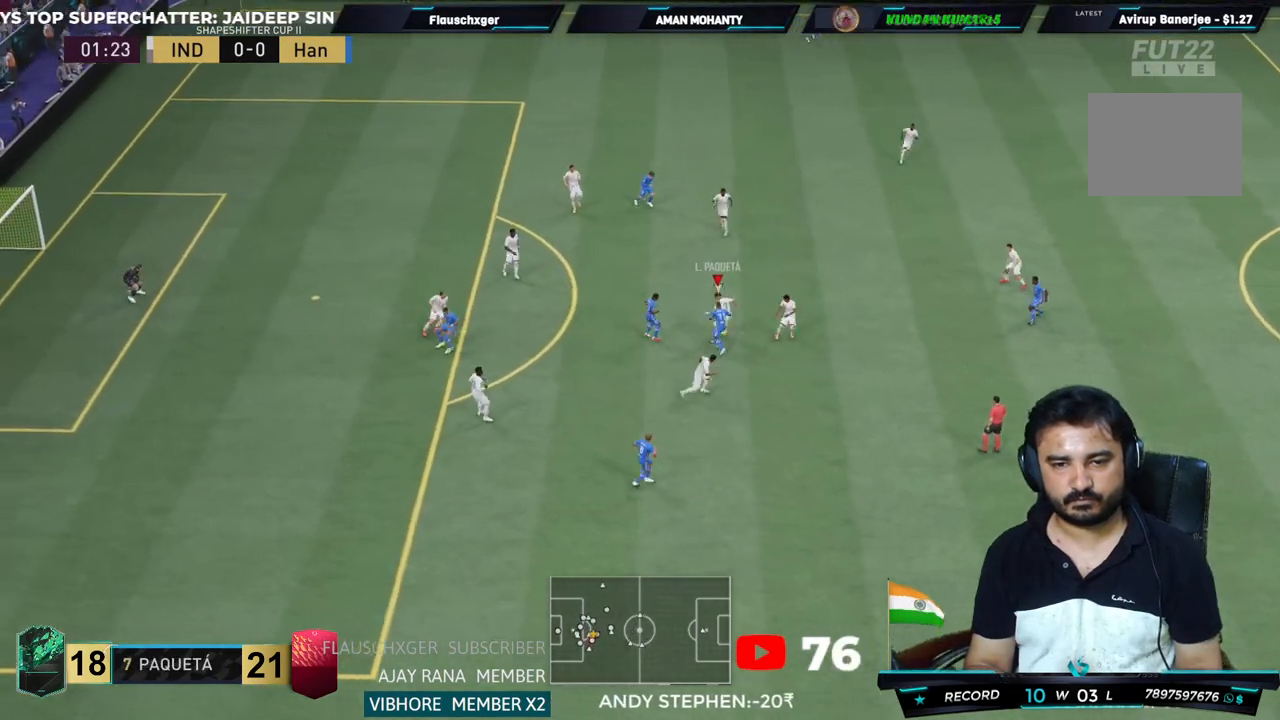
{"dt_ms": 500, "buttons": ["R2"], "left_stick": "up-right", "right_stick": "center", "events": [[33, "CIRCLE", "up"], [100, "CROSS", "down"], [100, "L2", "up"], [333, "CROSS", "up"]]}